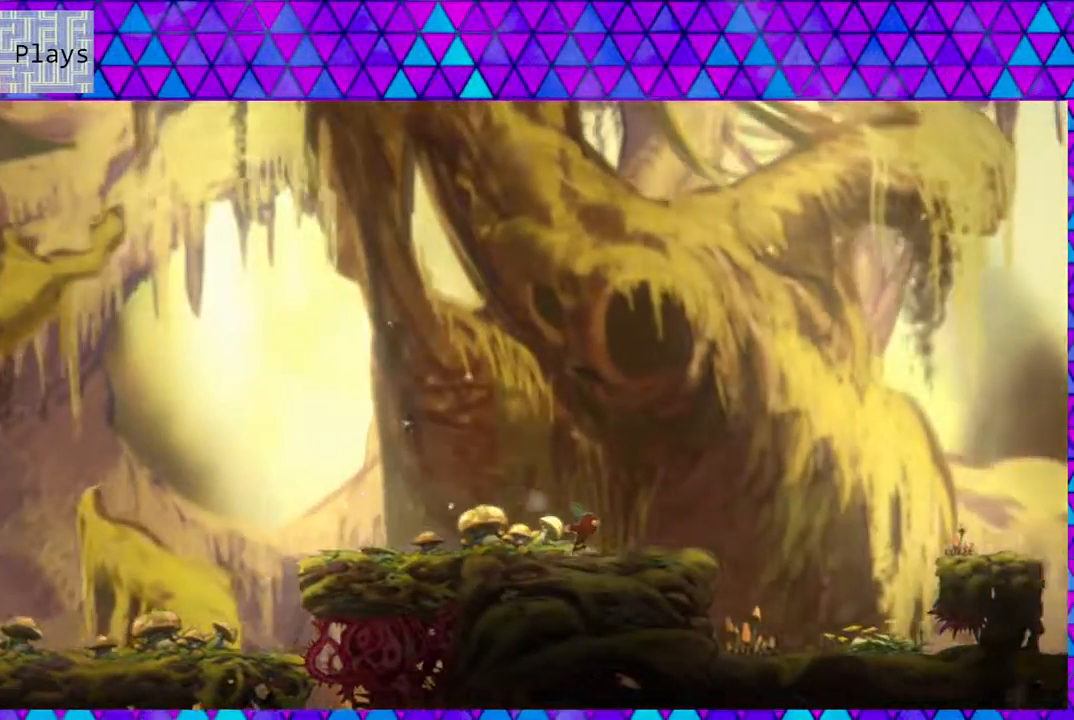
Gameplay with a controller (Nintendo layout); each line is a JSON object with the inputs held at the frame after it. "events" lists button and stick changes between this image and that frame as [ms after this image, input, new state], when the widget could be followed in between. Not read: L3 R3.
{"buttons": ["B", "DPAD_RIGHT"], "left_stick": "center", "right_stick": "center", "events": [[183, "B", "down"]]}
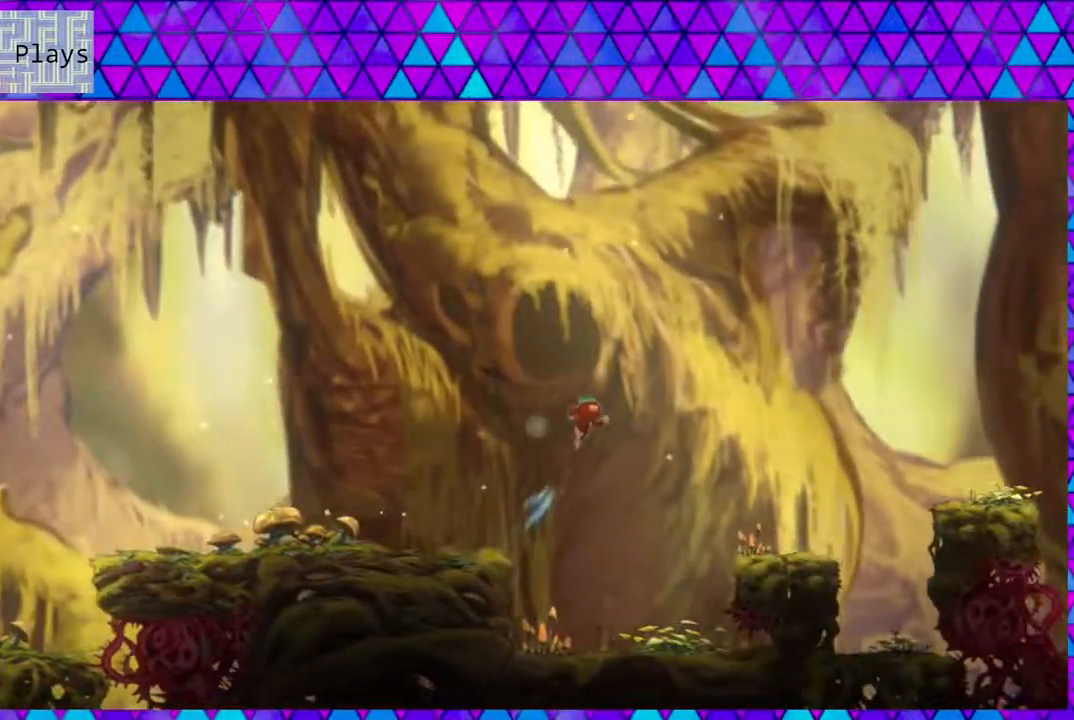
{"buttons": ["DPAD_RIGHT"], "left_stick": "center", "right_stick": "center", "events": [[300, "B", "up"]]}
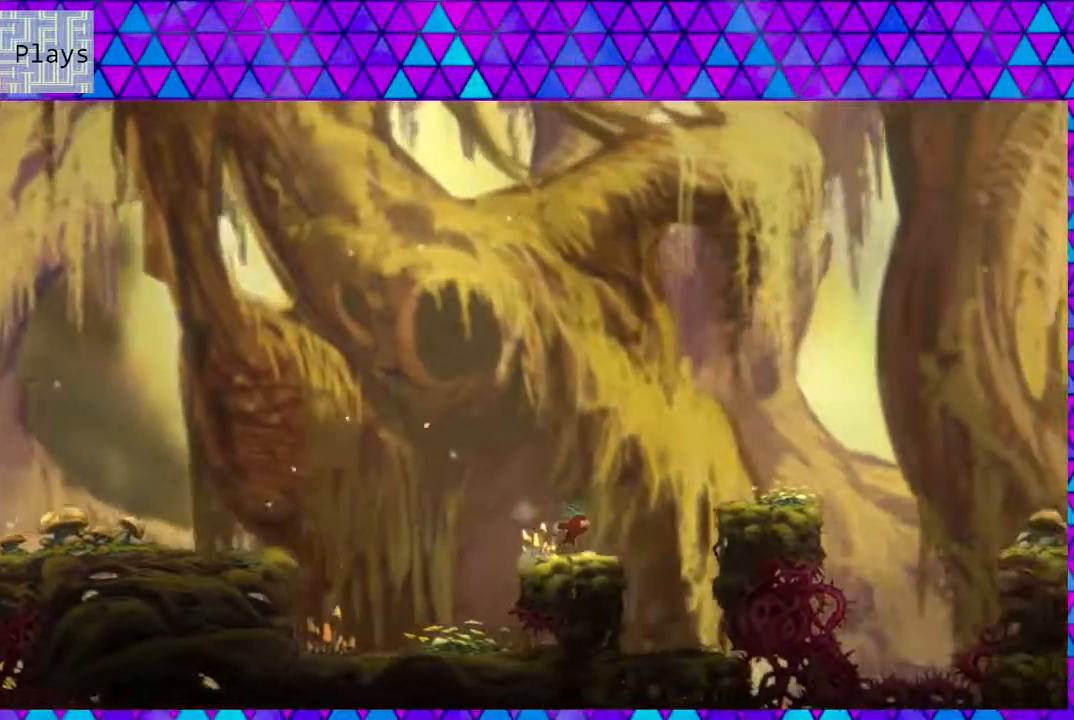
{"buttons": [], "left_stick": "center", "right_stick": "center", "events": [[33, "B", "down"], [267, "B", "up"], [500, "DPAD_RIGHT", "up"]]}
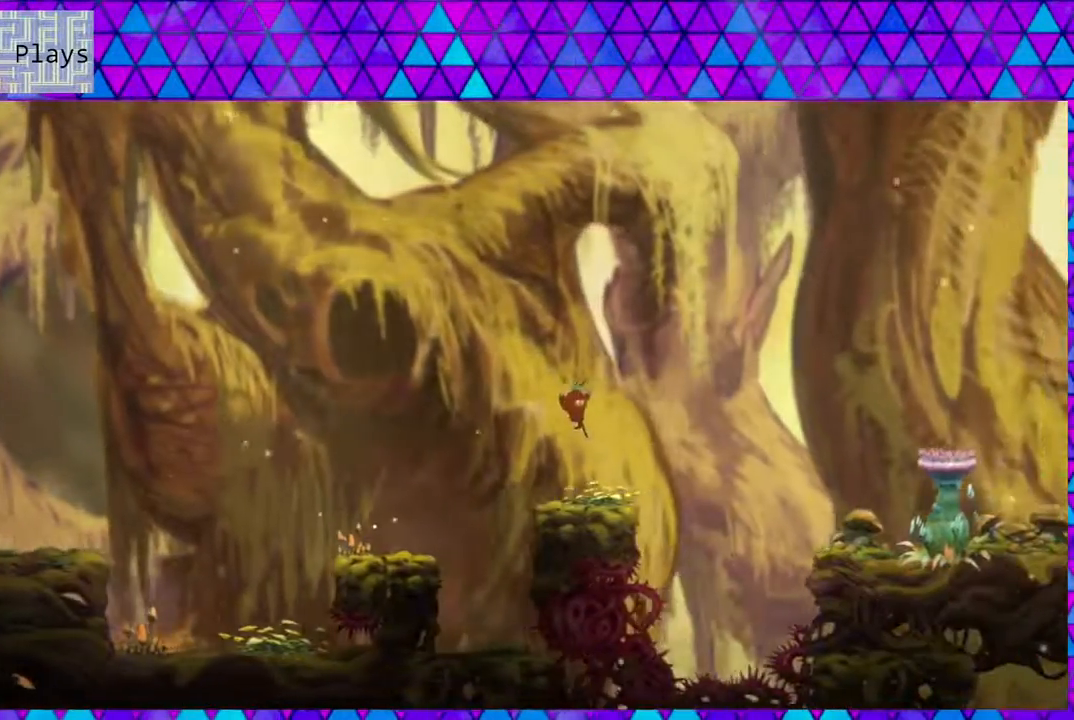
{"buttons": ["B", "DPAD_UP", "DPAD_RIGHT"], "left_stick": "center", "right_stick": "center", "events": [[267, "DPAD_RIGHT", "down"], [317, "B", "down"], [417, "DPAD_UP", "down"]]}
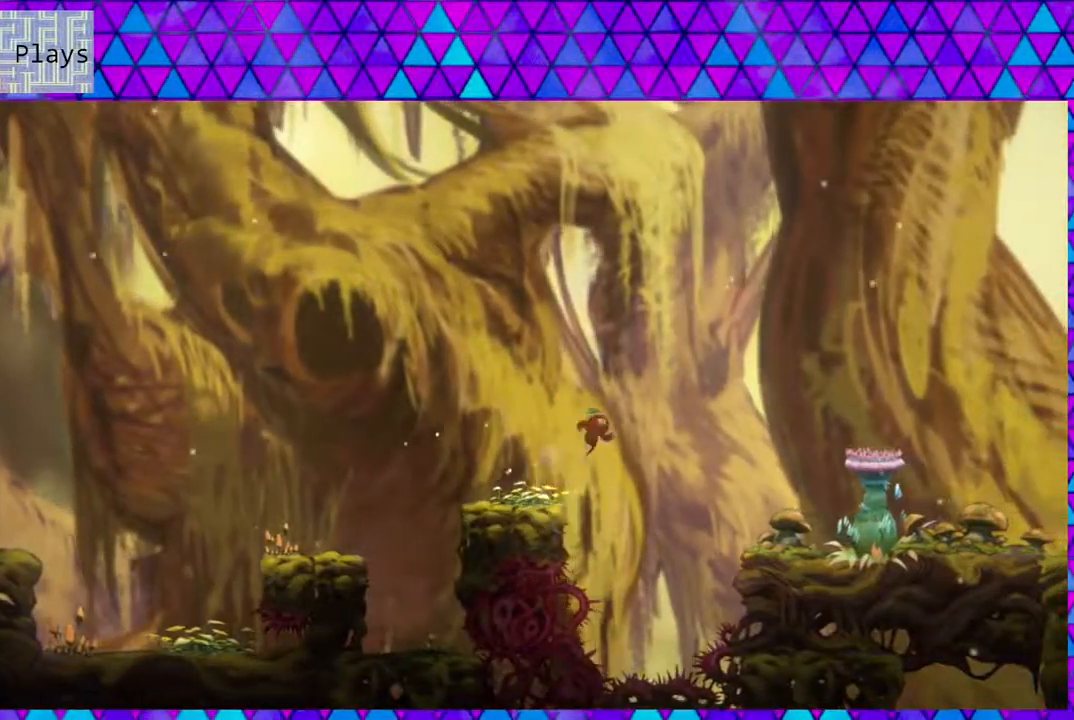
{"buttons": ["DPAD_RIGHT"], "left_stick": "center", "right_stick": "center", "events": [[33, "DPAD_UP", "up"], [283, "B", "up"]]}
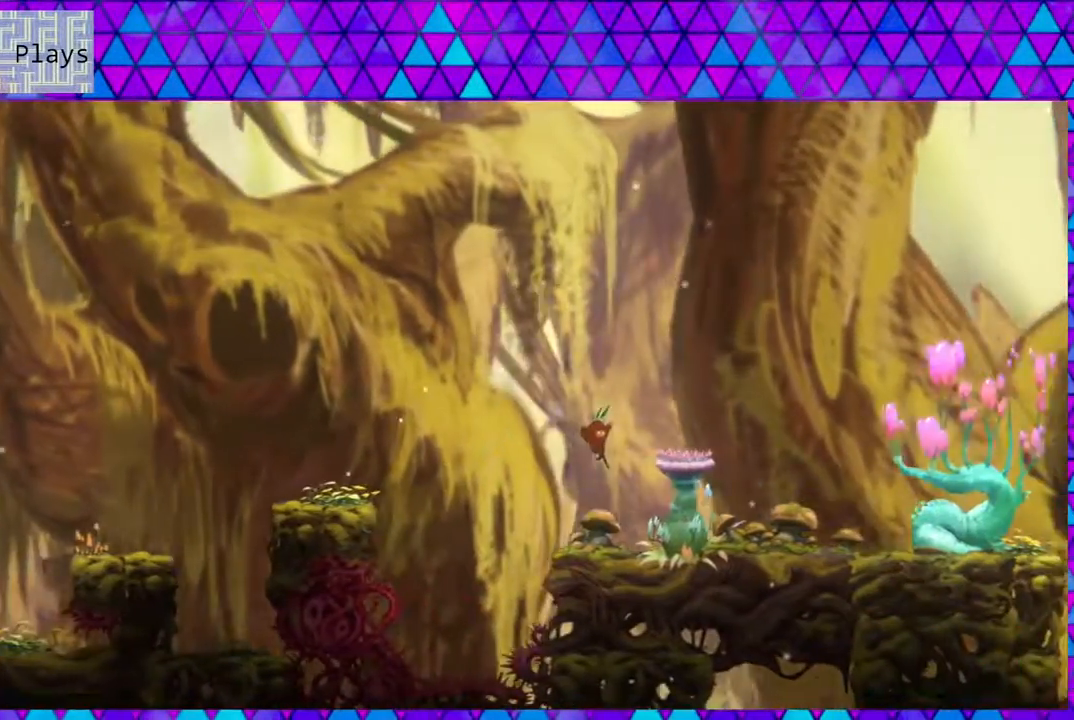
{"buttons": ["DPAD_RIGHT"], "left_stick": "center", "right_stick": "center", "events": []}
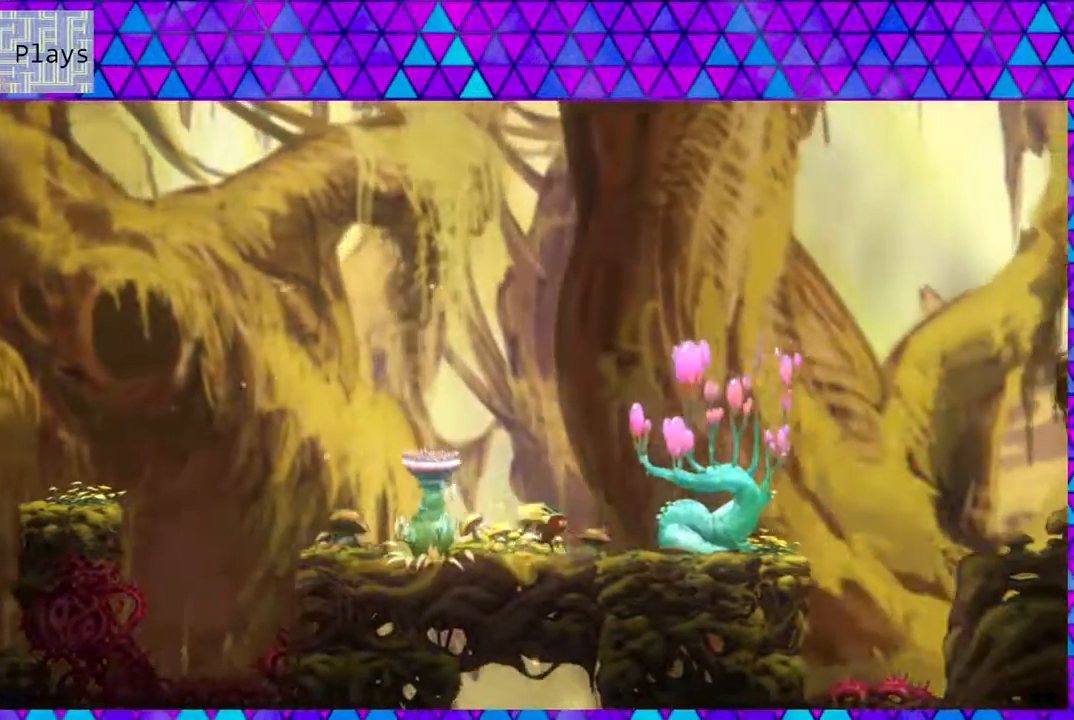
{"buttons": ["DPAD_RIGHT"], "left_stick": "center", "right_stick": "center", "events": []}
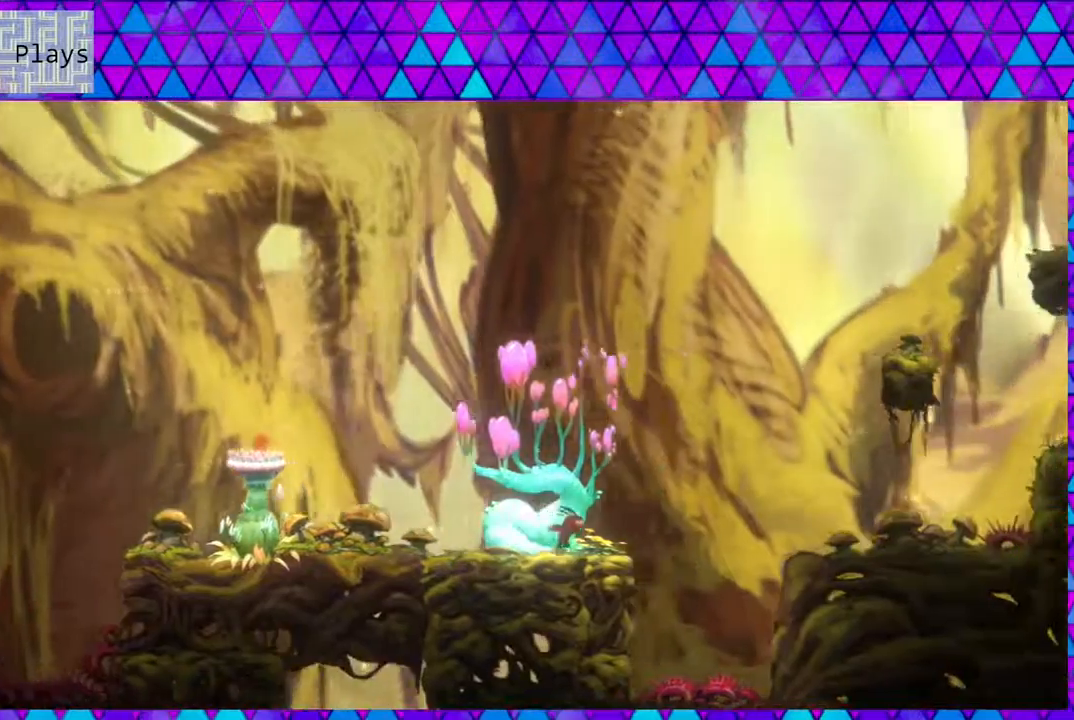
{"buttons": ["B", "DPAD_RIGHT"], "left_stick": "center", "right_stick": "center", "events": [[50, "B", "down"]]}
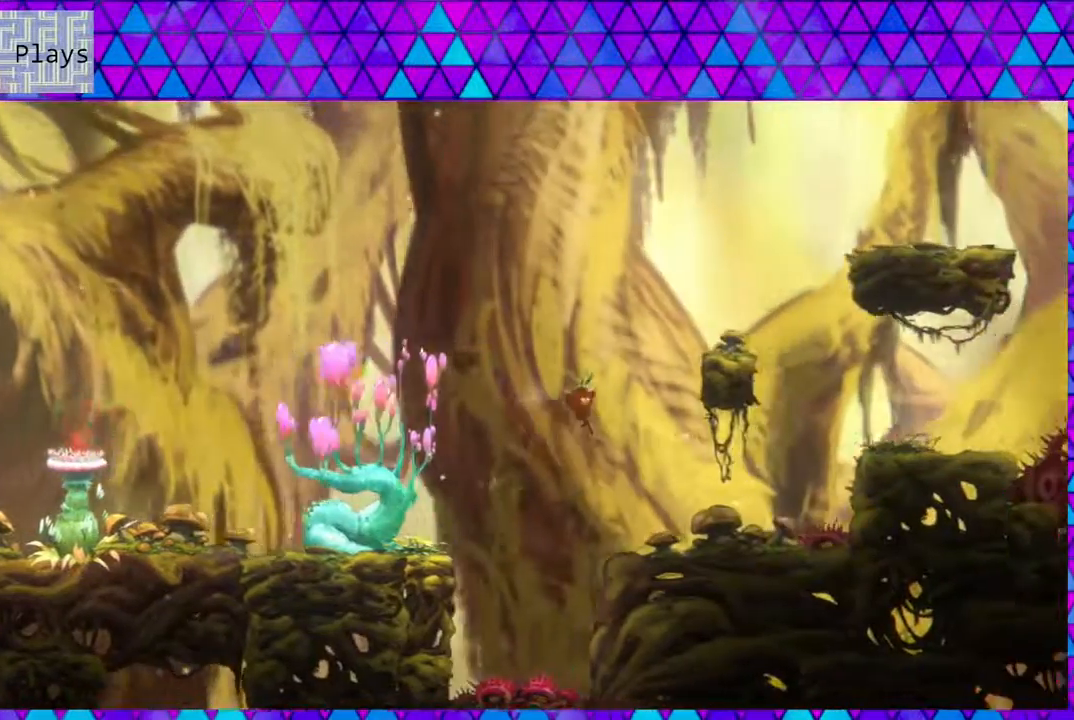
{"buttons": ["B", "DPAD_RIGHT"], "left_stick": "center", "right_stick": "center", "events": [[50, "B", "up"], [400, "B", "down"]]}
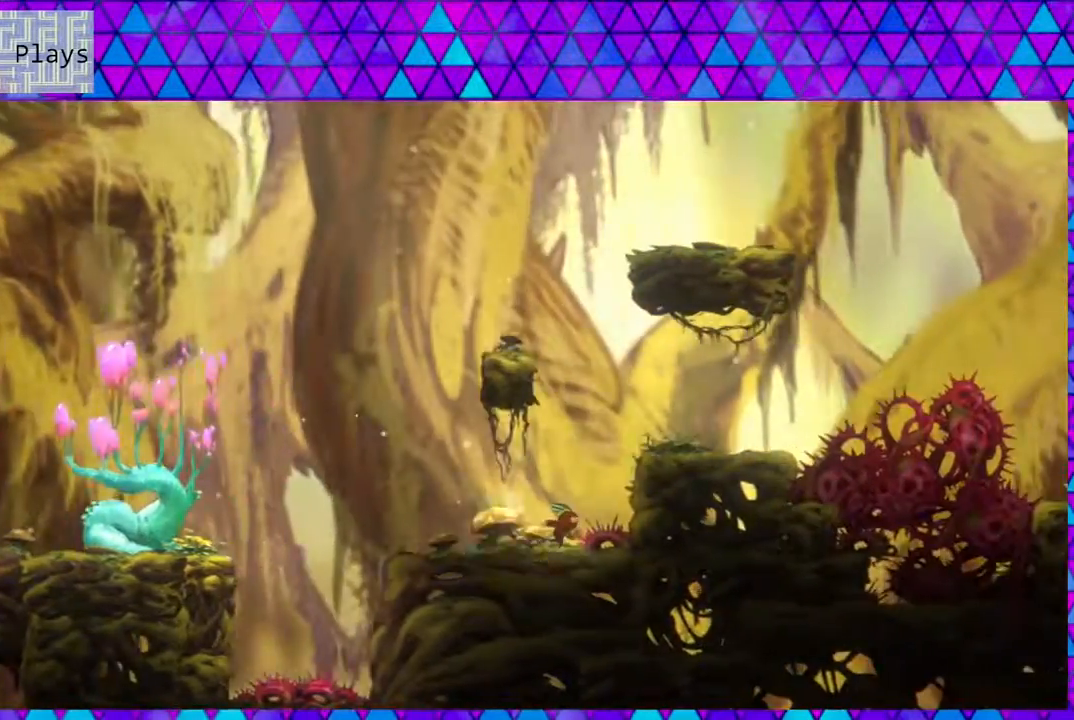
{"buttons": [], "left_stick": "center", "right_stick": "center", "events": [[317, "B", "up"], [383, "DPAD_RIGHT", "up"]]}
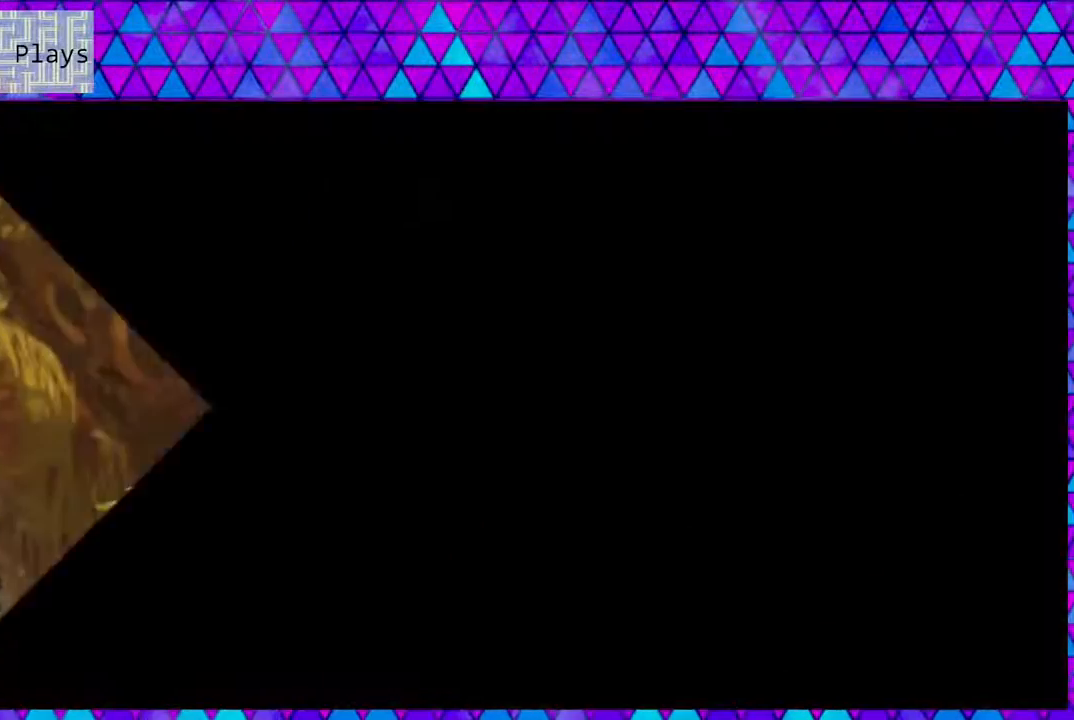
{"buttons": [], "left_stick": "center", "right_stick": "center", "events": []}
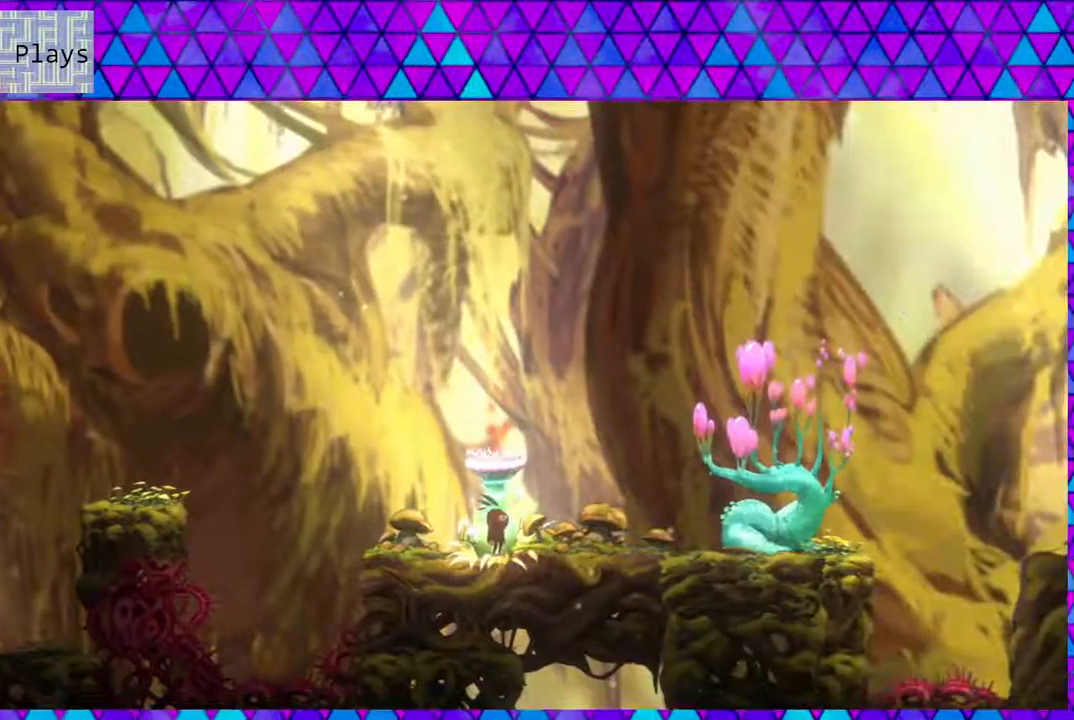
{"buttons": ["DPAD_RIGHT"], "left_stick": "center", "right_stick": "center", "events": [[50, "DPAD_RIGHT", "down"]]}
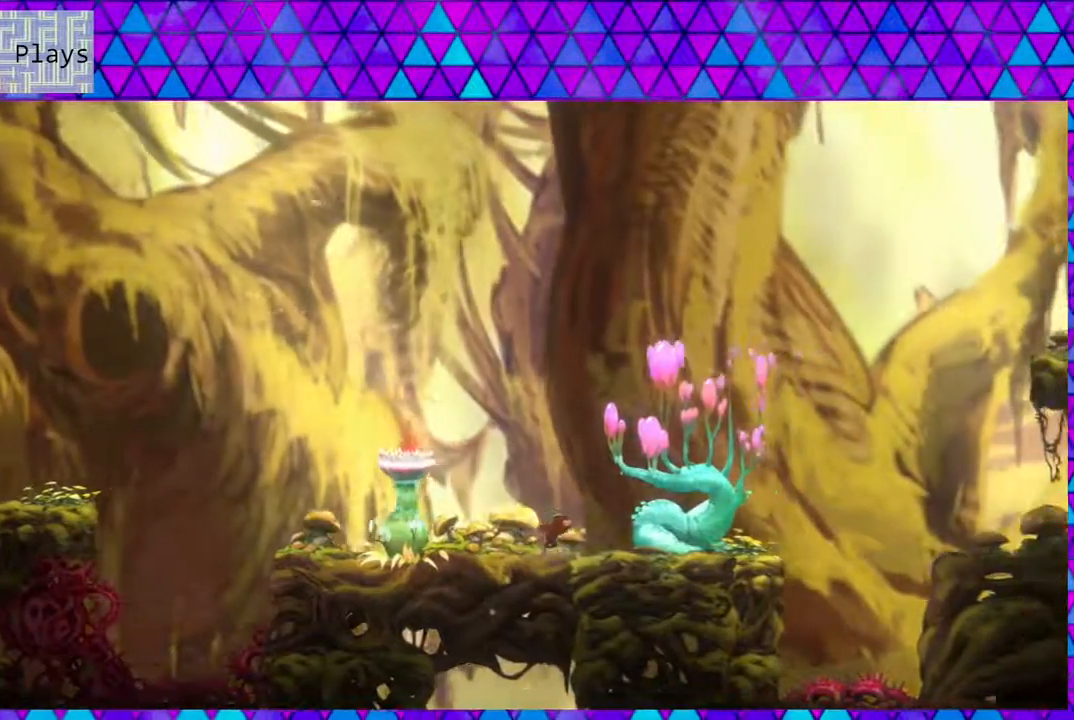
{"buttons": ["B", "DPAD_RIGHT"], "left_stick": "center", "right_stick": "center", "events": [[417, "B", "down"]]}
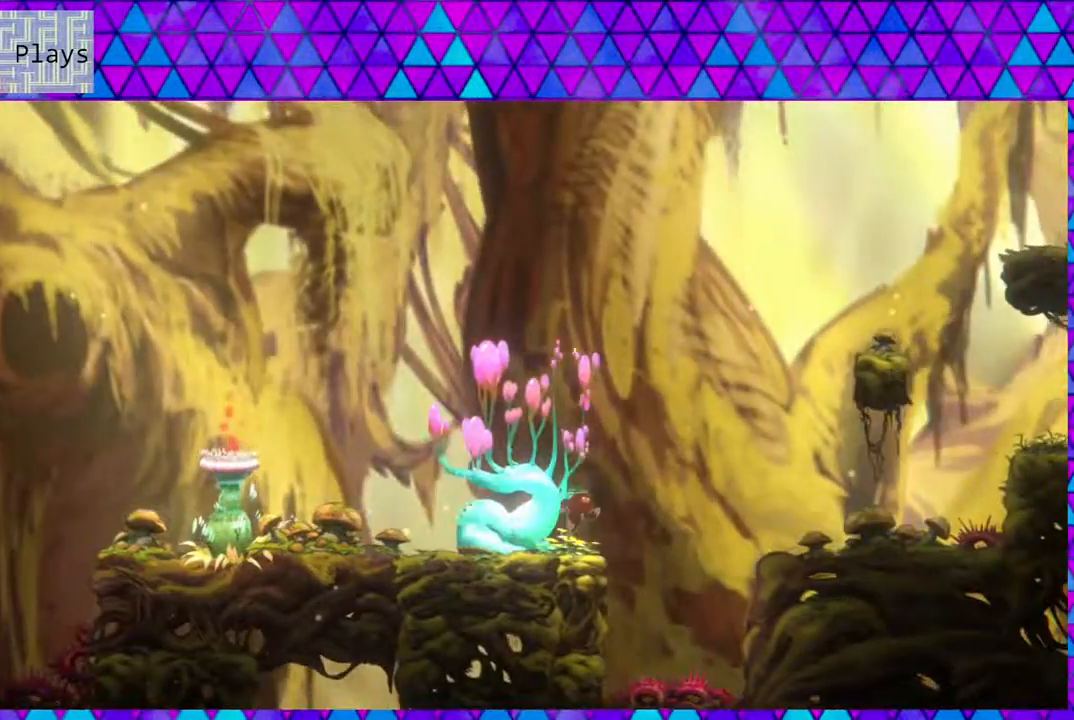
{"buttons": ["DPAD_RIGHT"], "left_stick": "center", "right_stick": "center", "events": [[400, "B", "up"]]}
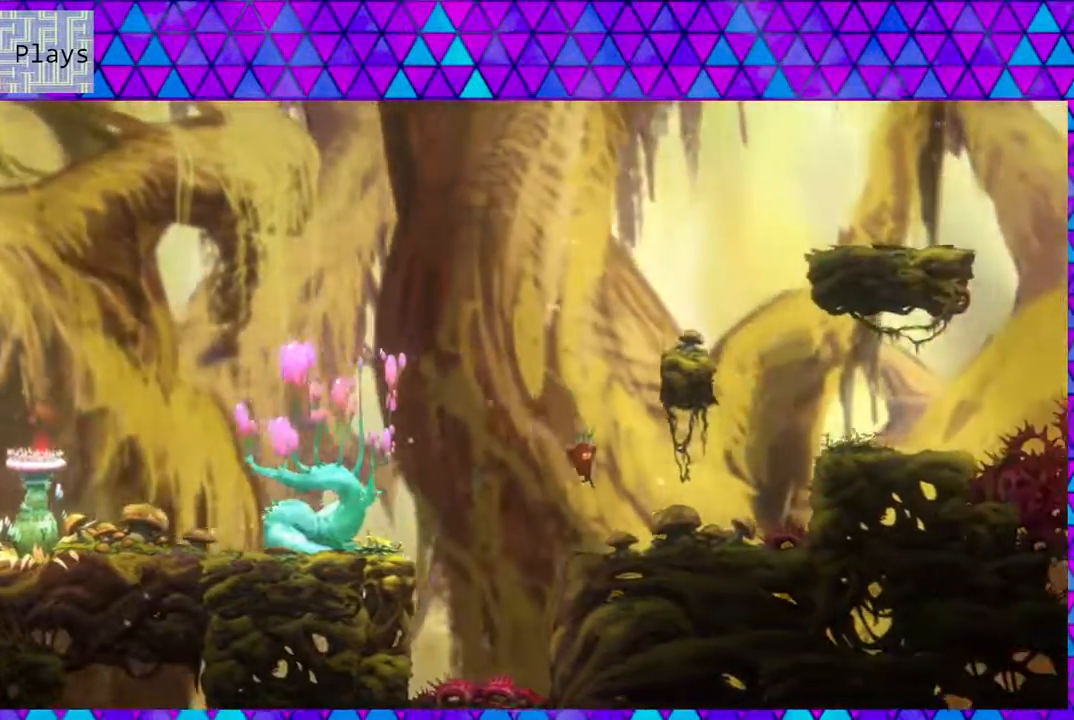
{"buttons": ["B", "DPAD_RIGHT"], "left_stick": "center", "right_stick": "center", "events": [[283, "B", "down"]]}
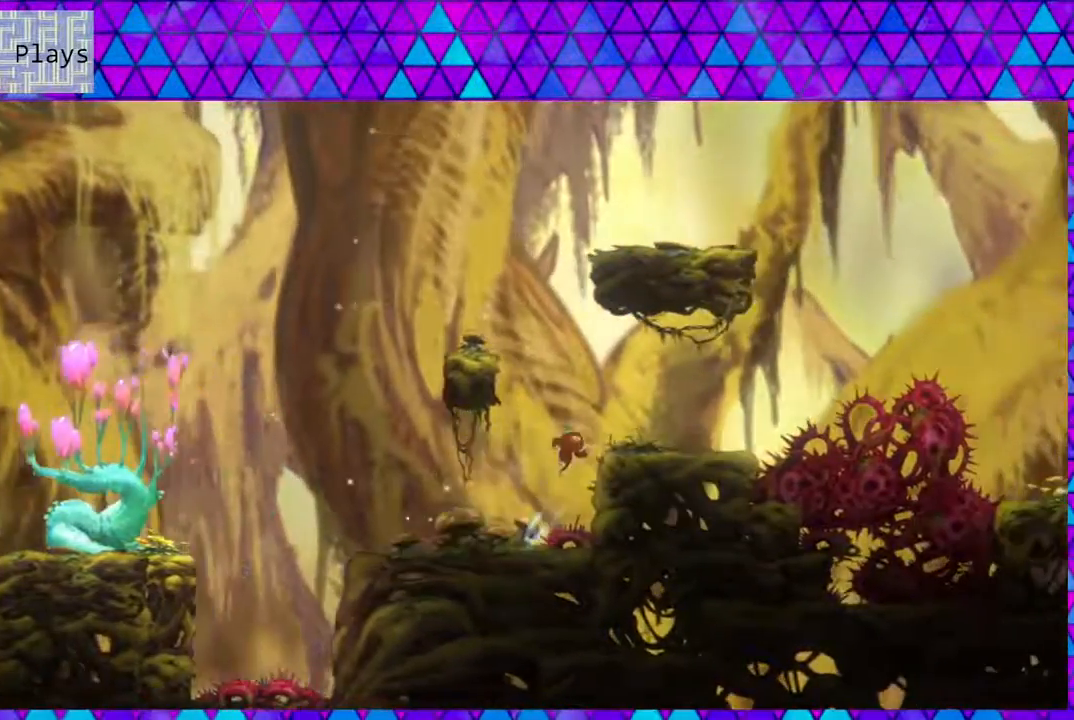
{"buttons": [], "left_stick": "center", "right_stick": "center", "events": [[217, "B", "up"], [350, "DPAD_RIGHT", "up"]]}
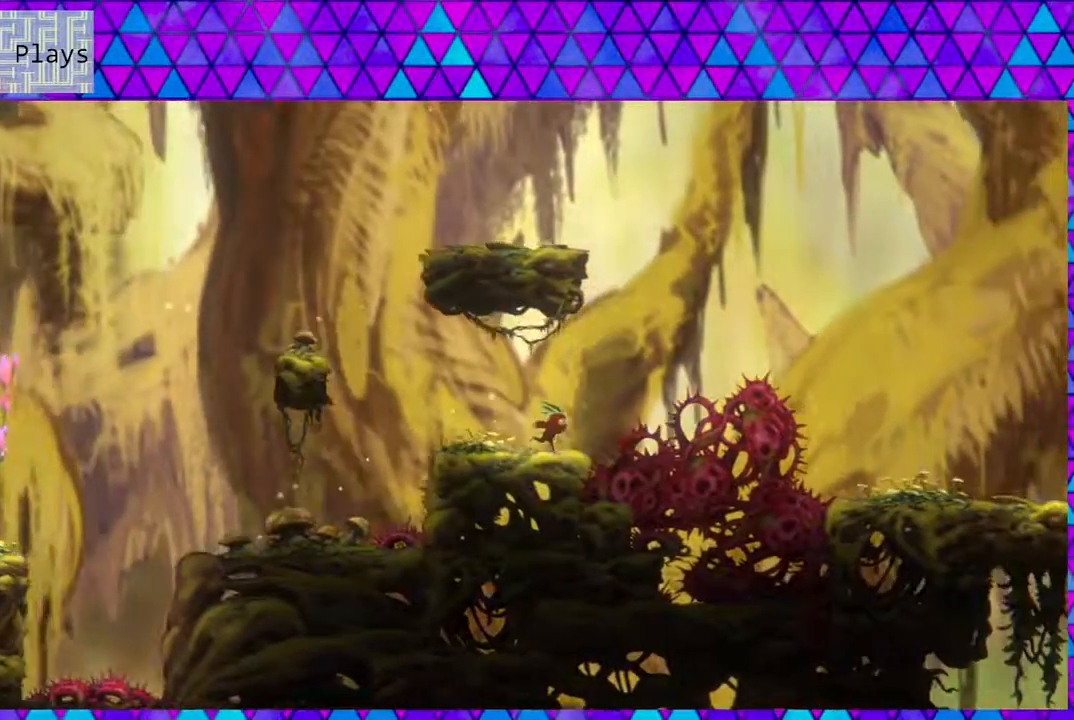
{"buttons": ["B", "DPAD_LEFT"], "left_stick": "center", "right_stick": "center", "events": [[50, "DPAD_LEFT", "down"], [317, "B", "down"]]}
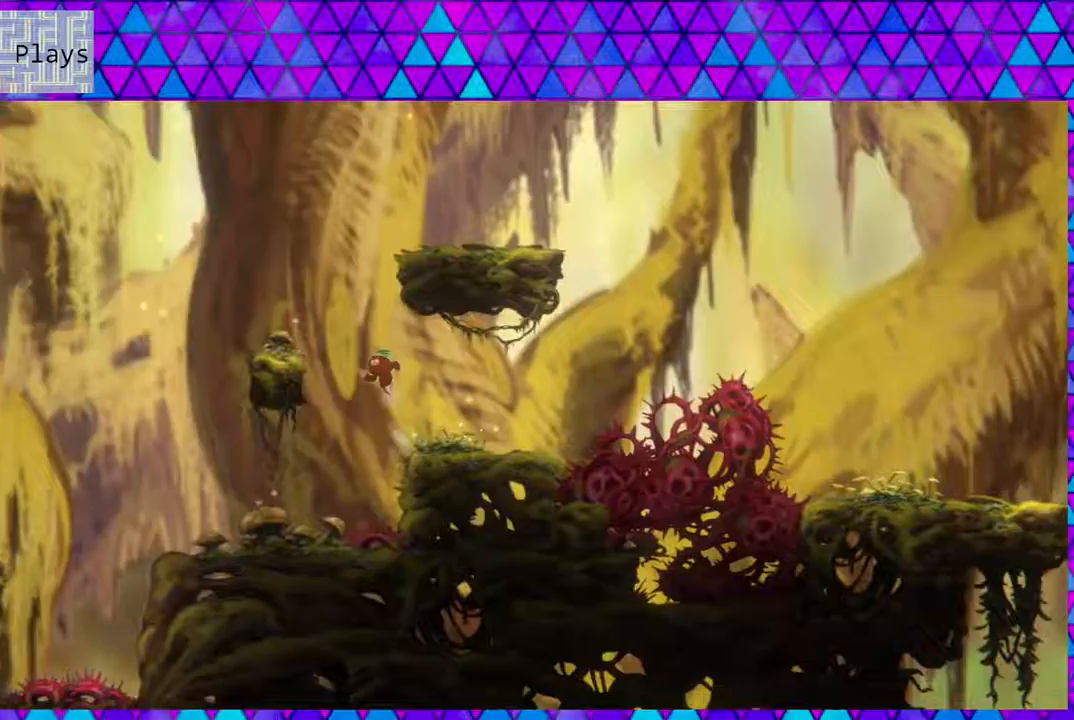
{"buttons": [], "left_stick": "center", "right_stick": "center", "events": [[267, "B", "up"], [267, "DPAD_LEFT", "up"]]}
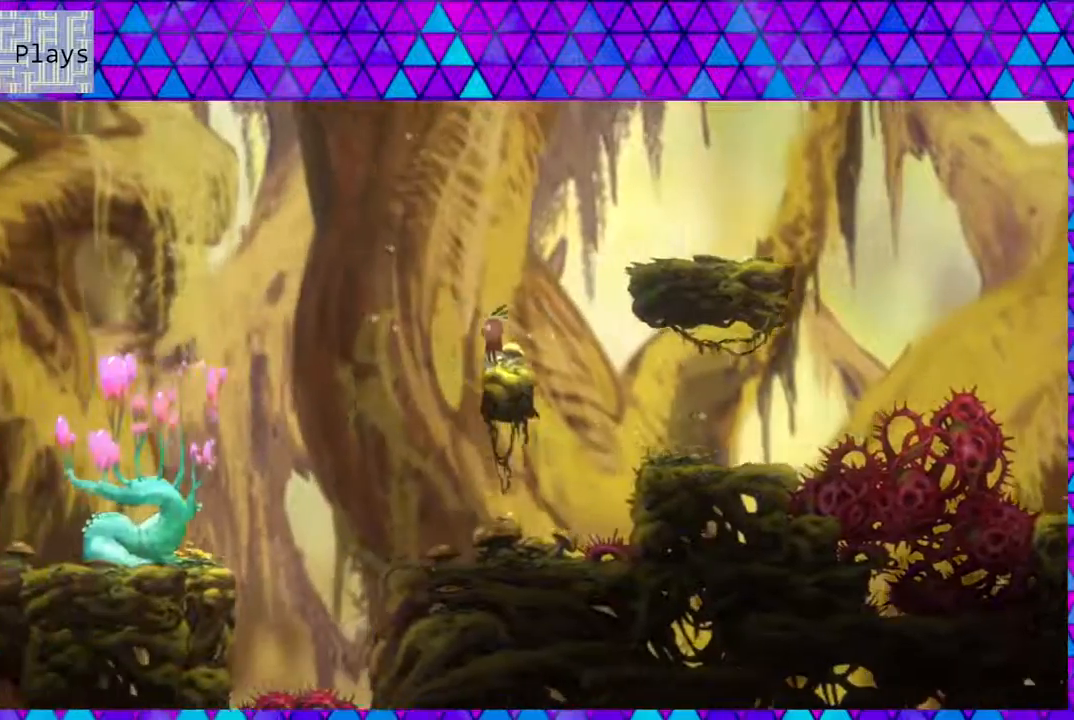
{"buttons": ["B", "DPAD_RIGHT"], "left_stick": "center", "right_stick": "center", "events": [[33, "B", "down"], [33, "DPAD_RIGHT", "down"]]}
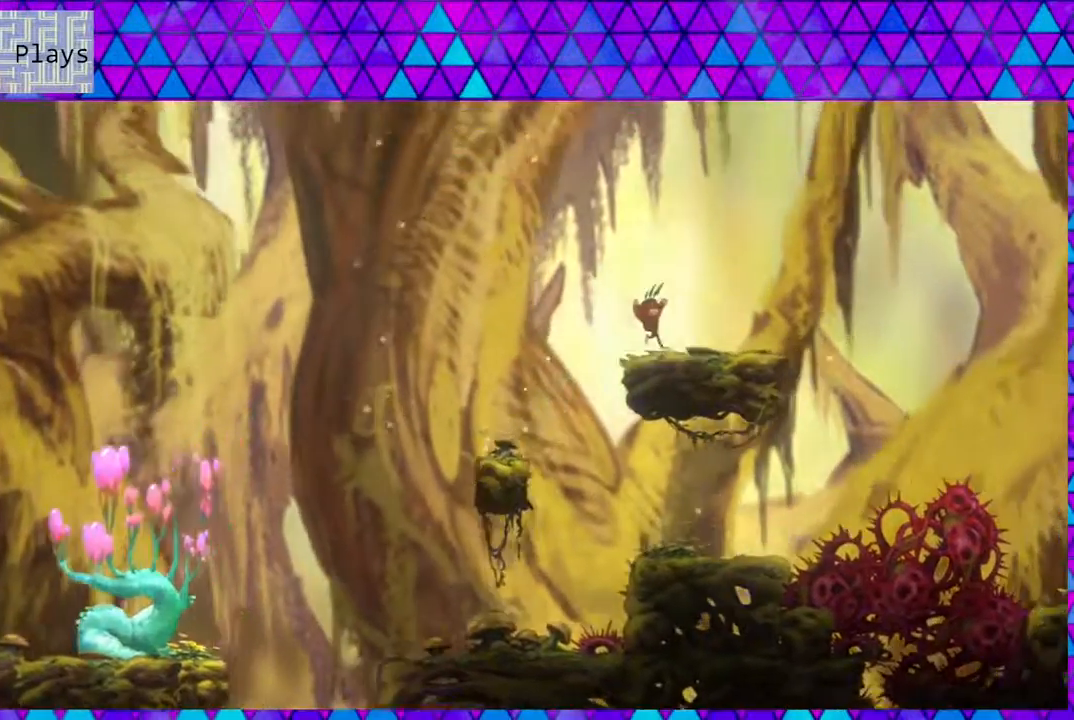
{"buttons": ["B", "DPAD_RIGHT"], "left_stick": "center", "right_stick": "center", "events": [[17, "B", "up"], [233, "B", "down"]]}
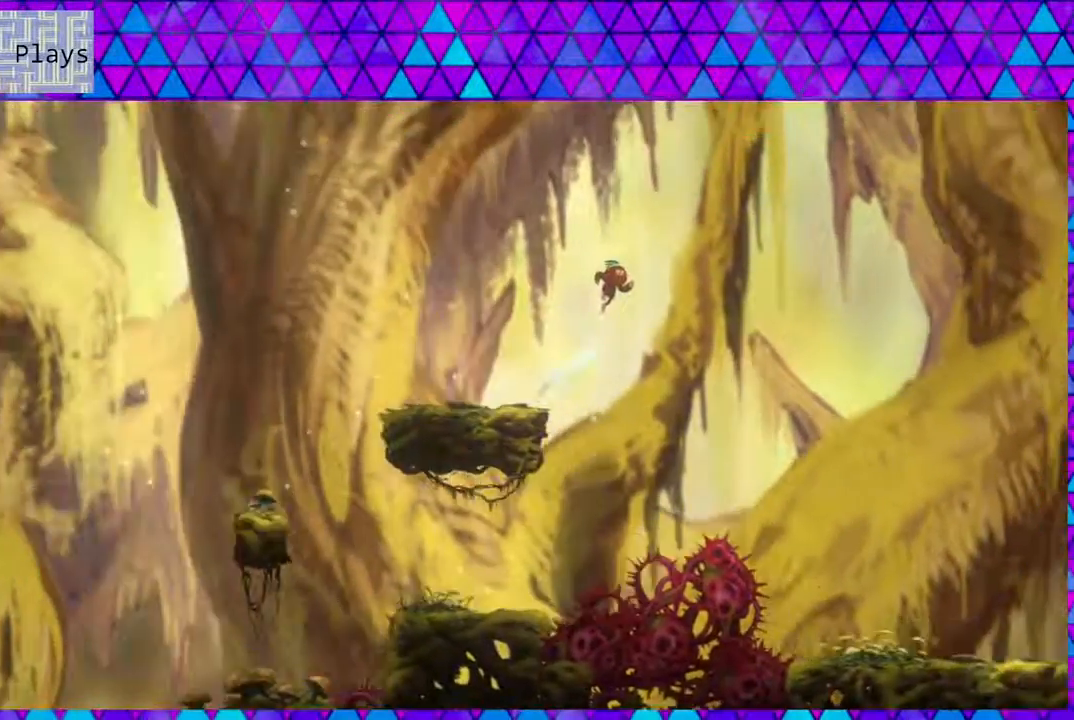
{"buttons": ["DPAD_RIGHT"], "left_stick": "center", "right_stick": "center", "events": [[300, "B", "up"]]}
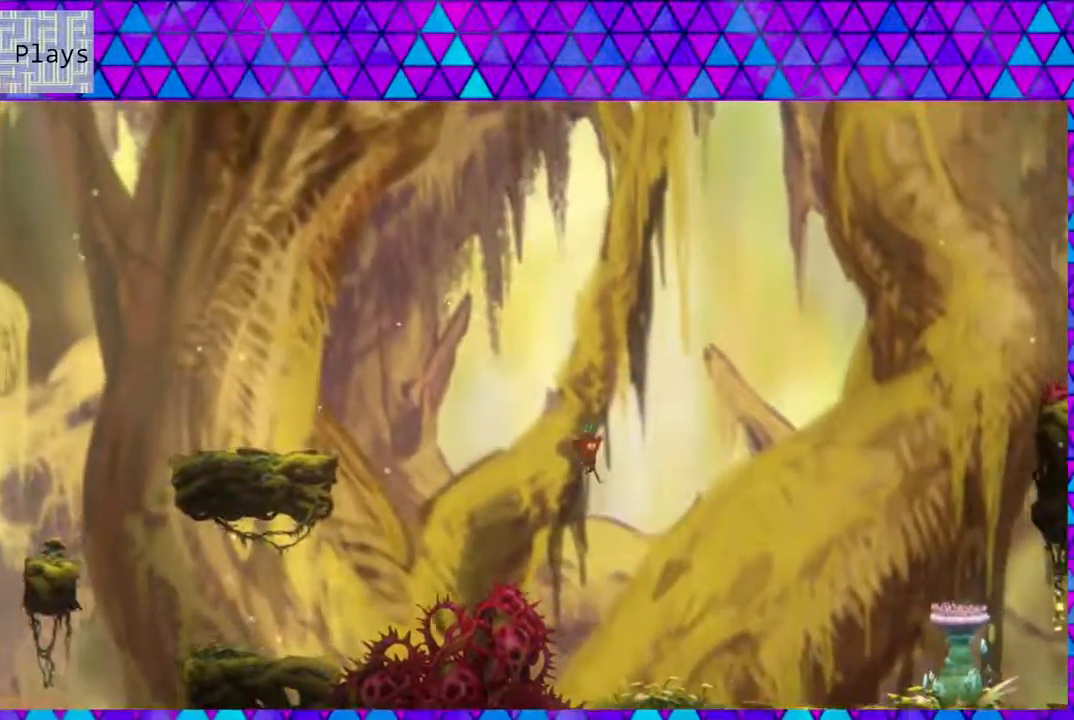
{"buttons": ["DPAD_RIGHT"], "left_stick": "center", "right_stick": "center", "events": []}
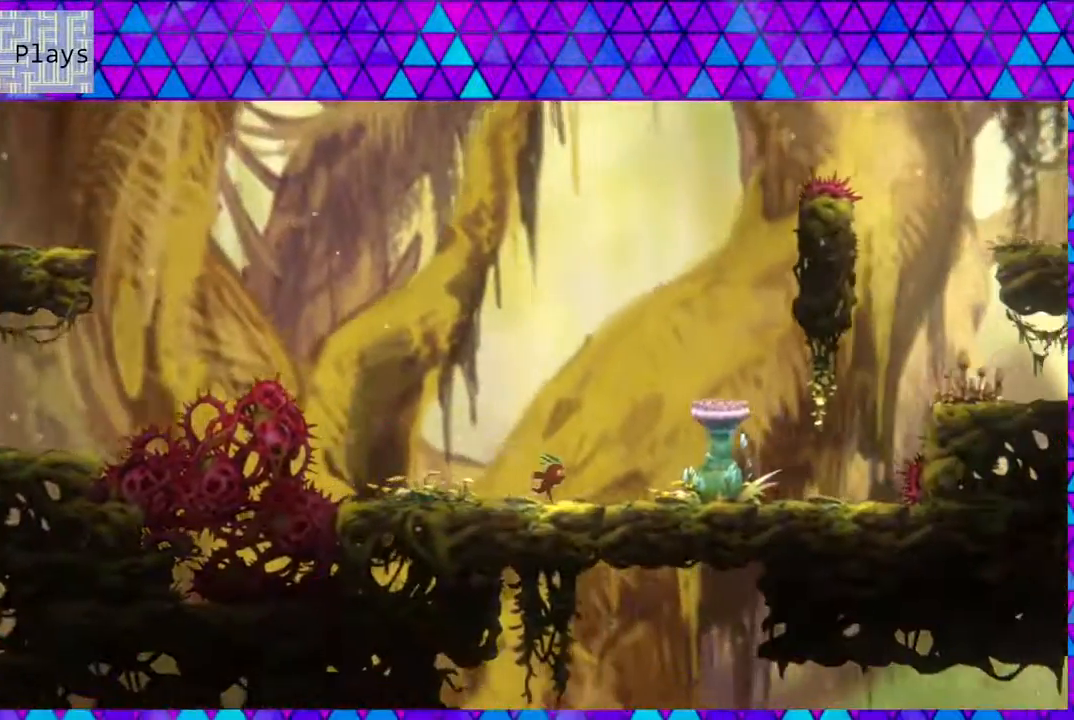
{"buttons": ["DPAD_RIGHT"], "left_stick": "center", "right_stick": "center", "events": []}
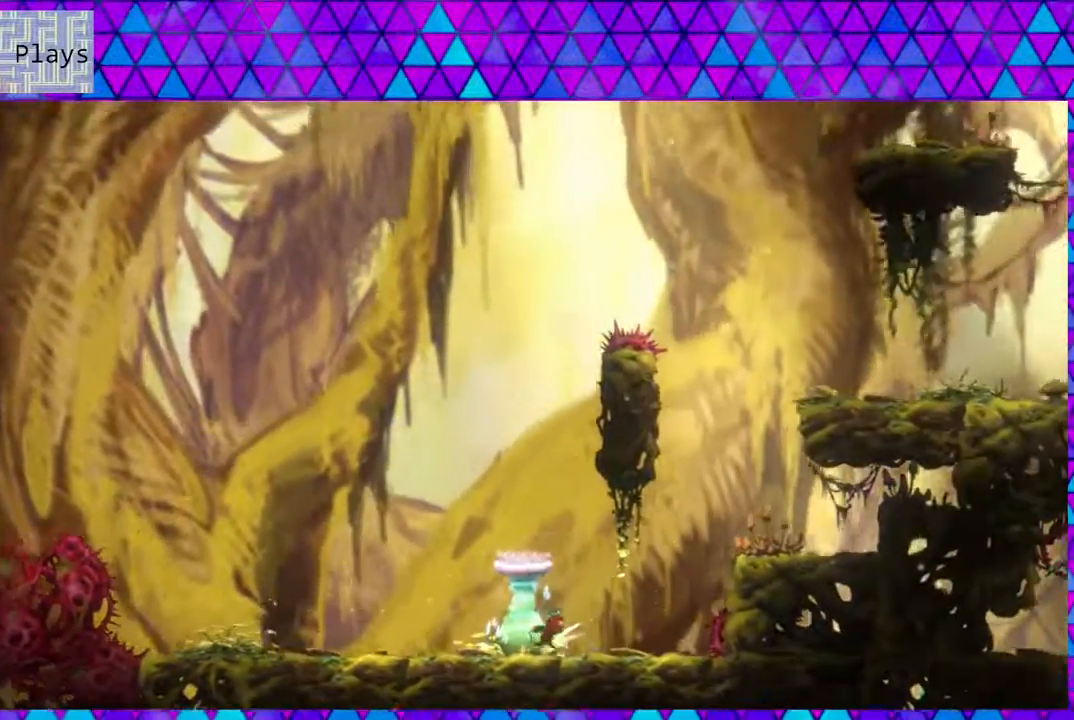
{"buttons": ["B", "DPAD_RIGHT"], "left_stick": "center", "right_stick": "center", "events": [[67, "B", "down"]]}
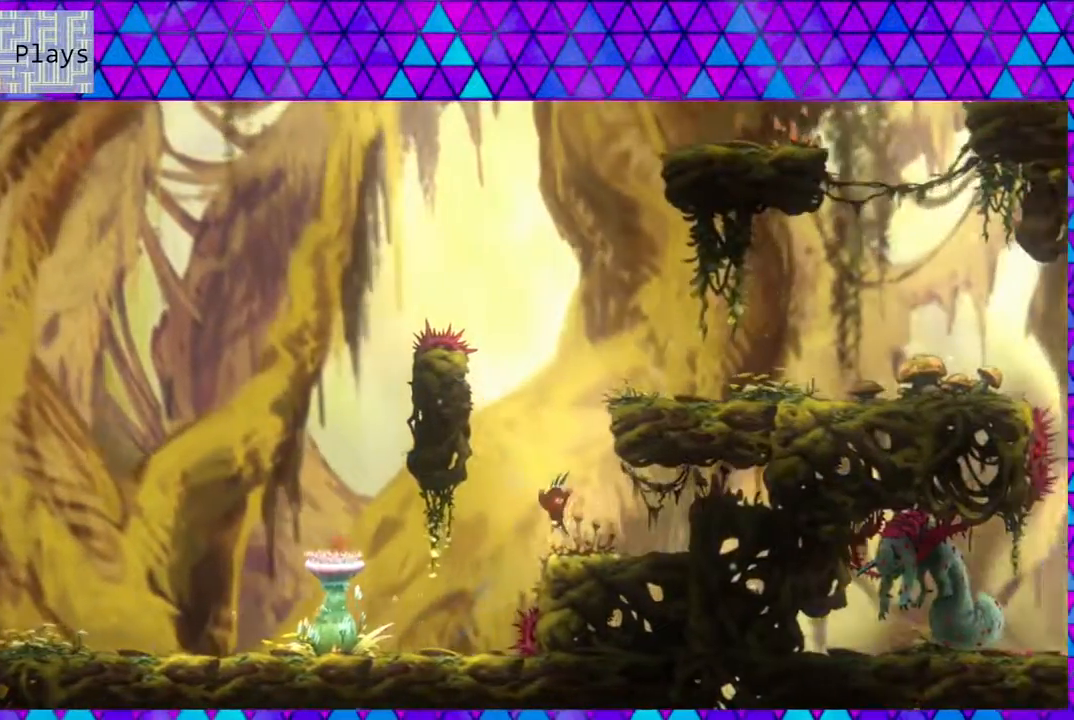
{"buttons": [], "left_stick": "center", "right_stick": "center", "events": [[117, "B", "up"], [300, "DPAD_RIGHT", "up"]]}
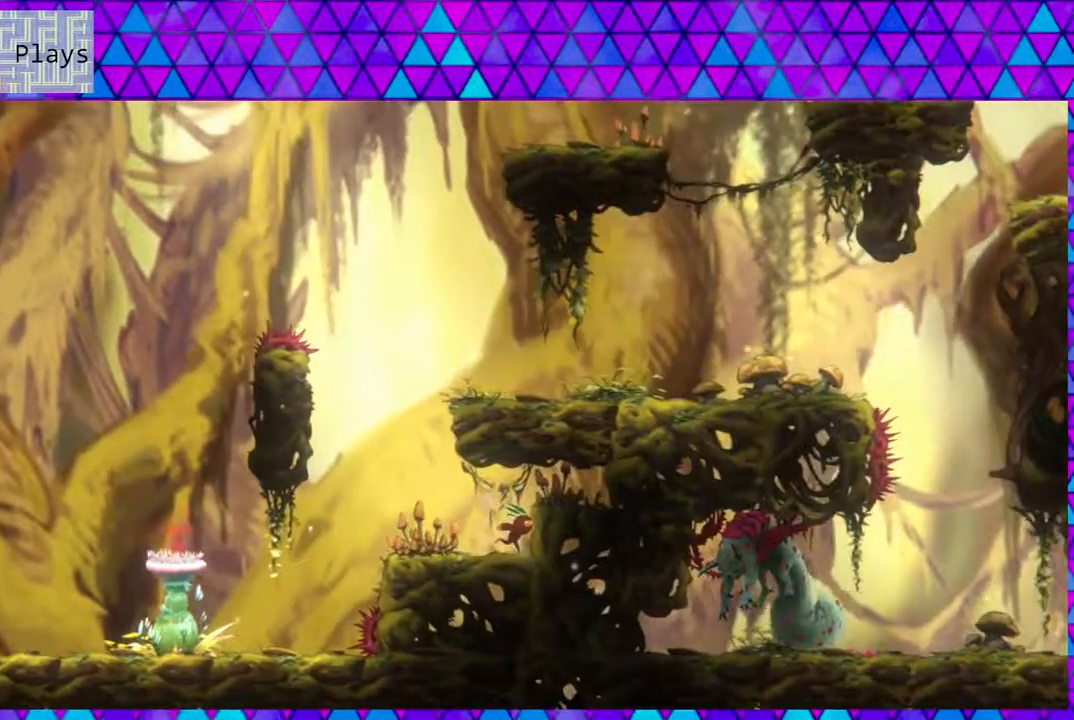
{"buttons": [], "left_stick": "center", "right_stick": "center", "events": []}
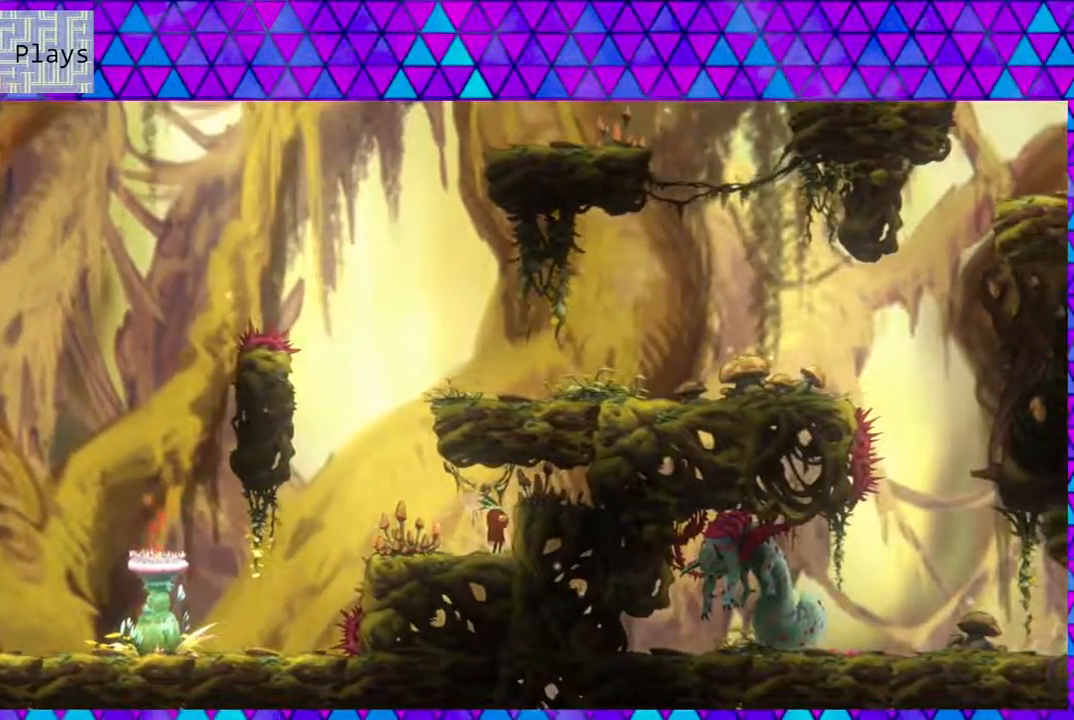
{"buttons": ["DPAD_LEFT"], "left_stick": "center", "right_stick": "center", "events": [[450, "DPAD_LEFT", "down"]]}
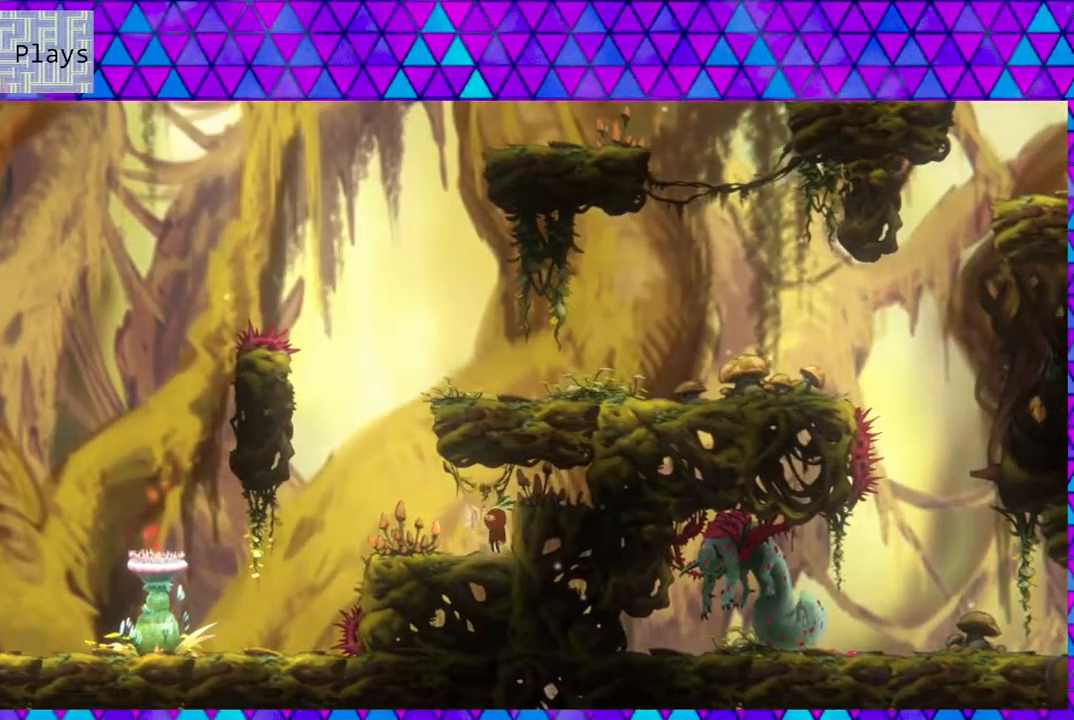
{"buttons": ["B", "DPAD_LEFT"], "left_stick": "center", "right_stick": "center", "events": [[150, "B", "down"]]}